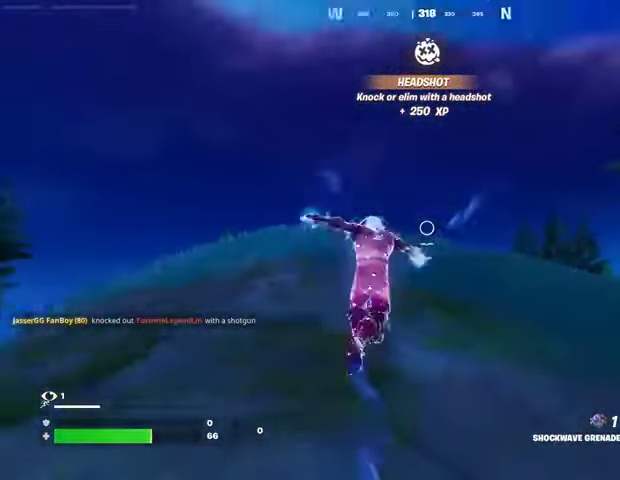
Gameplay with a controller (PlayStation layout); each line is a JSON object with the inputs held at the frame after it. "events" lists button and stick changes between this image and that frame as [ms after this image, input, new state], when the widget could be followed in between. Not read: L1 L2 R1 R2.
{"buttons": [], "left_stick": "down-right", "right_stick": "up-left", "events": [[33, "R3", "up"], [33, "right_stick", "down"], [167, "right_stick", "left"], [333, "left_stick", "down-right"], [500, "right_stick", "up-left"]]}
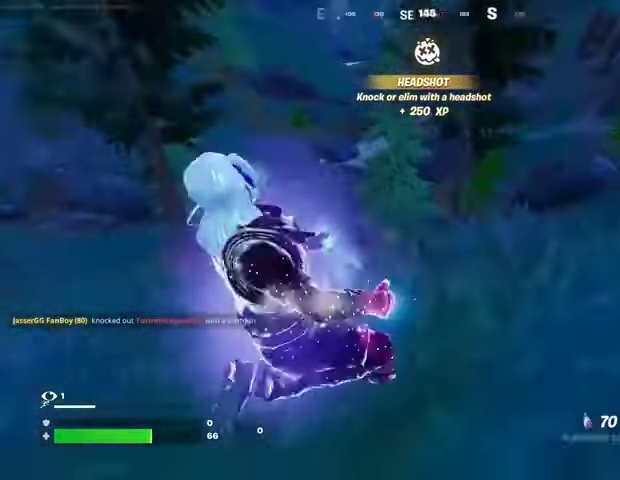
{"buttons": ["R3"], "left_stick": "down", "right_stick": "center", "events": [[33, "left_stick", "down"], [33, "right_stick", "center"], [100, "CROSS", "down"], [167, "CROSS", "up"], [500, "R3", "down"]]}
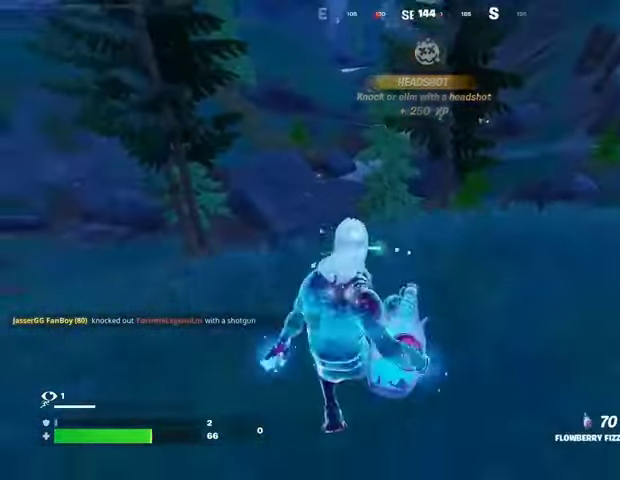
{"buttons": [], "left_stick": "up-right", "right_stick": "center", "events": [[67, "R3", "up"], [67, "right_stick", "right"], [167, "left_stick", "right"], [333, "left_stick", "up-right"], [333, "right_stick", "center"]]}
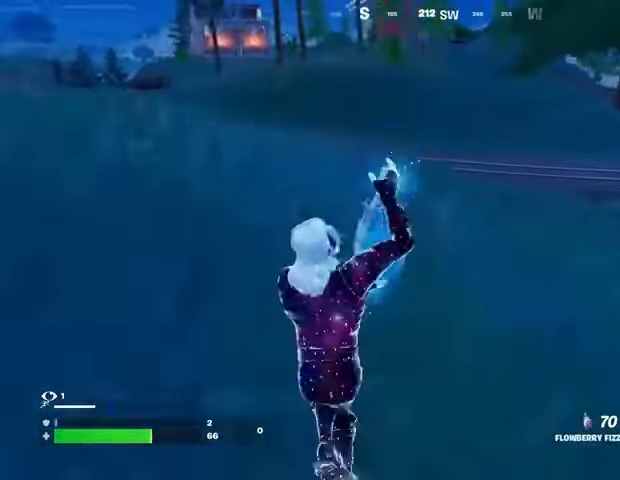
{"buttons": [], "left_stick": "left", "right_stick": "center", "events": [[33, "left_stick", "up"], [100, "CROSS", "down"], [133, "left_stick", "up-left"], [167, "CROSS", "up"], [367, "right_stick", "left"], [433, "left_stick", "left"], [467, "right_stick", "center"]]}
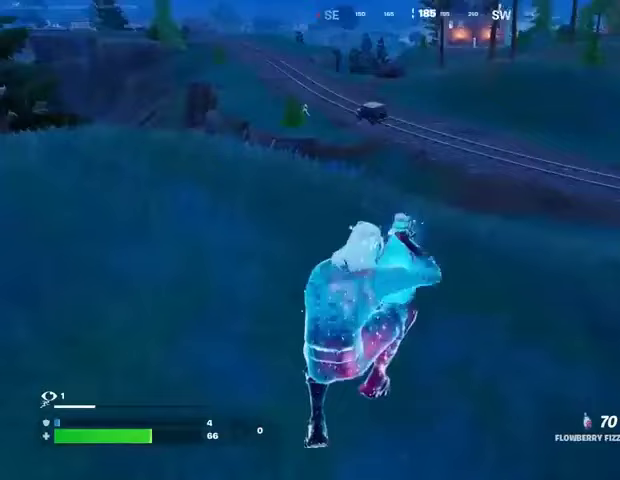
{"buttons": [], "left_stick": "left", "right_stick": "left", "events": [[500, "right_stick", "left"]]}
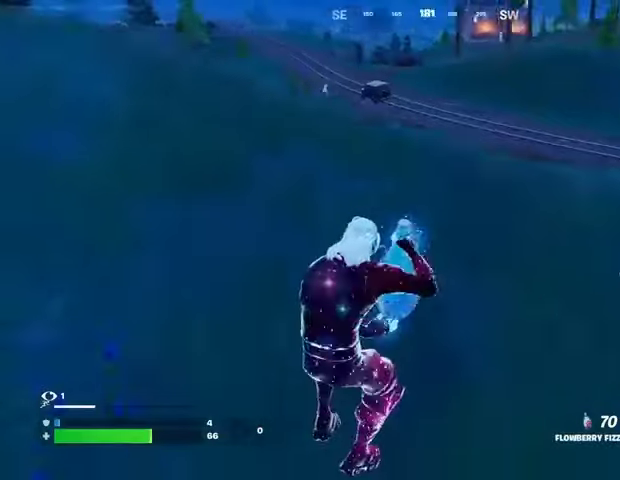
{"buttons": [], "left_stick": "up-right", "right_stick": "center", "events": [[100, "right_stick", "center"], [233, "left_stick", "up"], [333, "right_stick", "left"], [400, "left_stick", "up-right"], [433, "right_stick", "right"], [500, "right_stick", "center"]]}
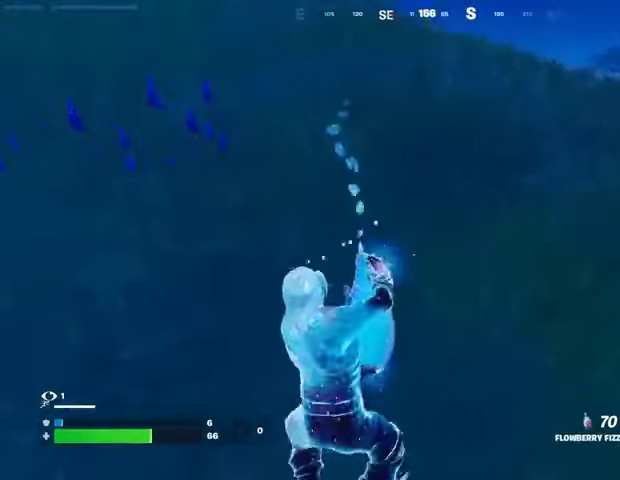
{"buttons": [], "left_stick": "up", "right_stick": "center", "events": [[500, "left_stick", "up"]]}
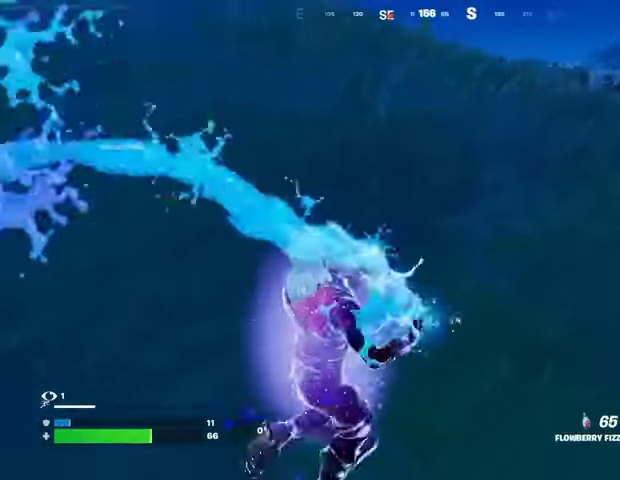
{"buttons": [], "left_stick": "up", "right_stick": "center", "events": []}
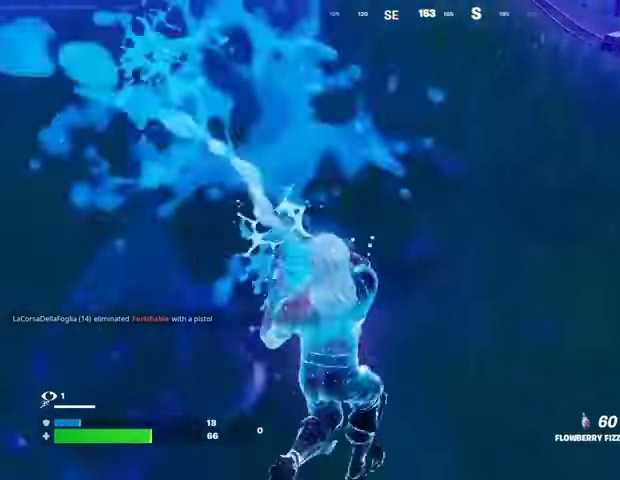
{"buttons": [], "left_stick": "up", "right_stick": "center", "events": []}
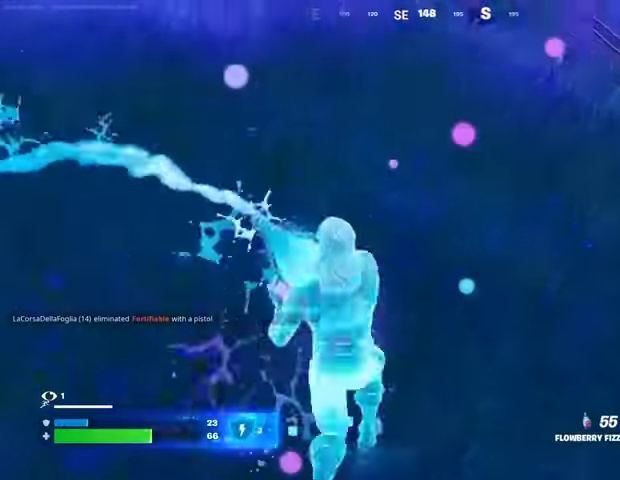
{"buttons": [], "left_stick": "up", "right_stick": "center", "events": []}
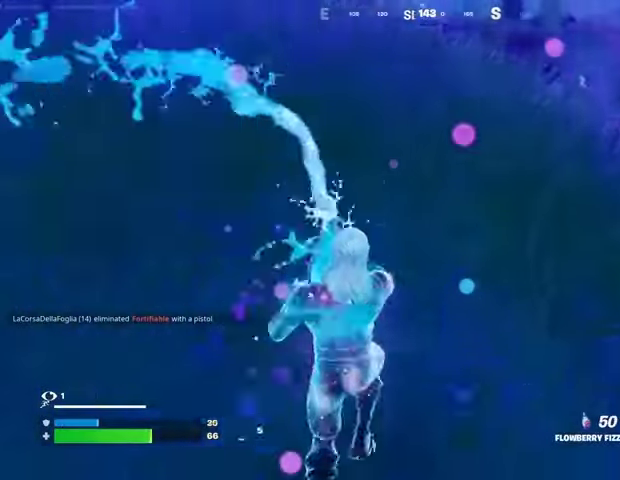
{"buttons": [], "left_stick": "up", "right_stick": "center", "events": []}
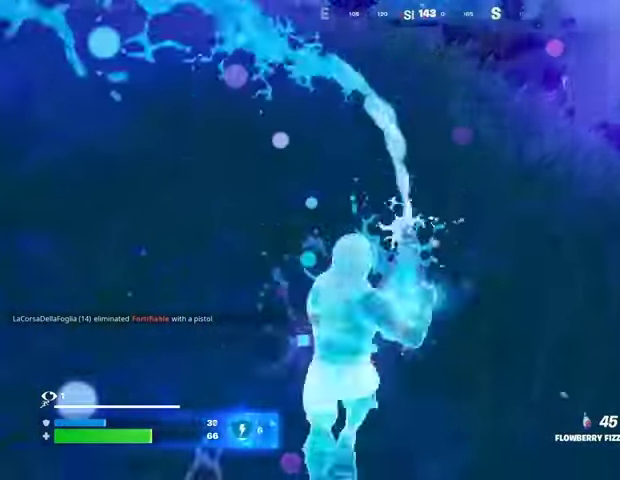
{"buttons": [], "left_stick": "up", "right_stick": "center", "events": []}
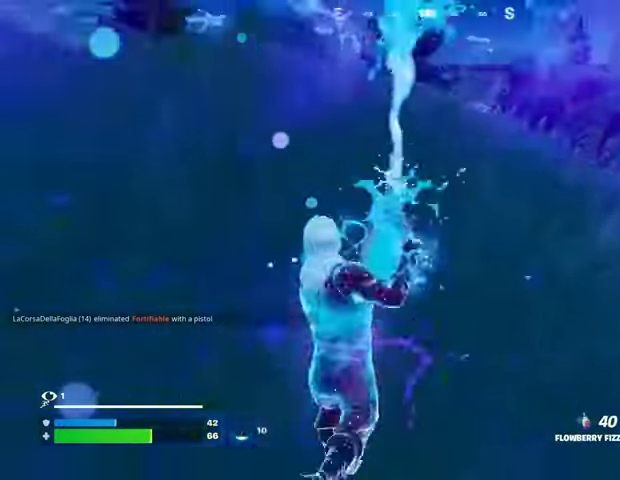
{"buttons": [], "left_stick": "up", "right_stick": "center", "events": []}
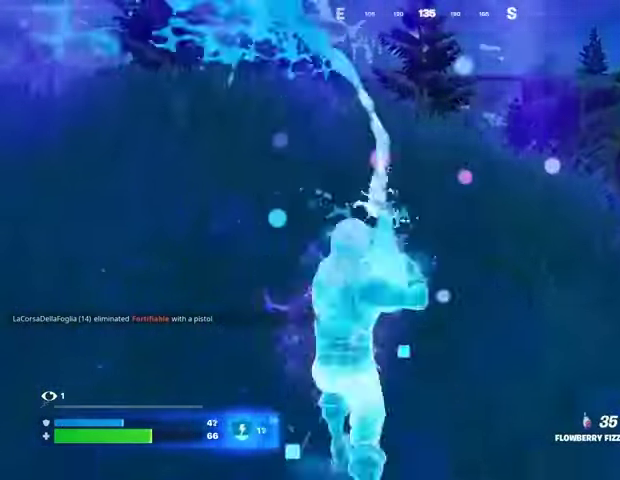
{"buttons": [], "left_stick": "up-left", "right_stick": "left", "events": [[267, "left_stick", "up-left"], [367, "right_stick", "left"]]}
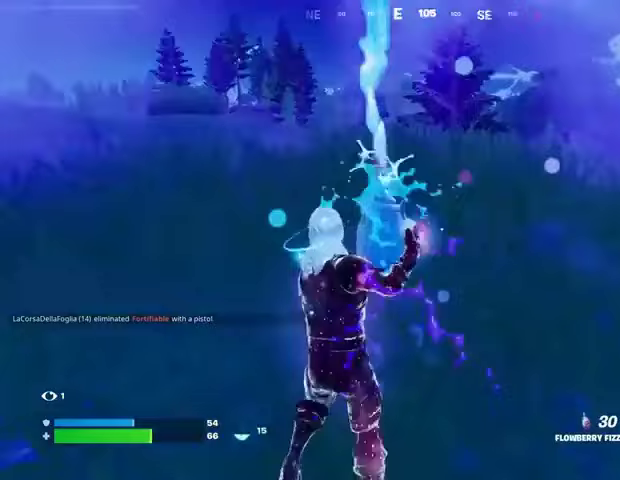
{"buttons": [], "left_stick": "up-left", "right_stick": "center", "events": [[67, "right_stick", "center"], [200, "right_stick", "right"], [333, "right_stick", "center"]]}
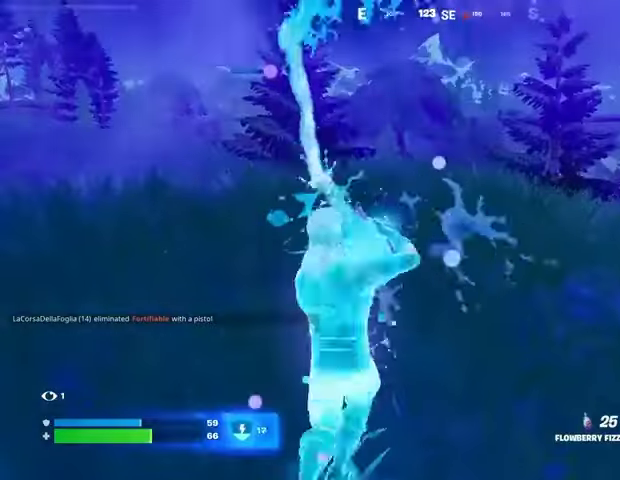
{"buttons": [], "left_stick": "up", "right_stick": "center", "events": [[133, "right_stick", "down"], [200, "right_stick", "center"], [500, "left_stick", "up"]]}
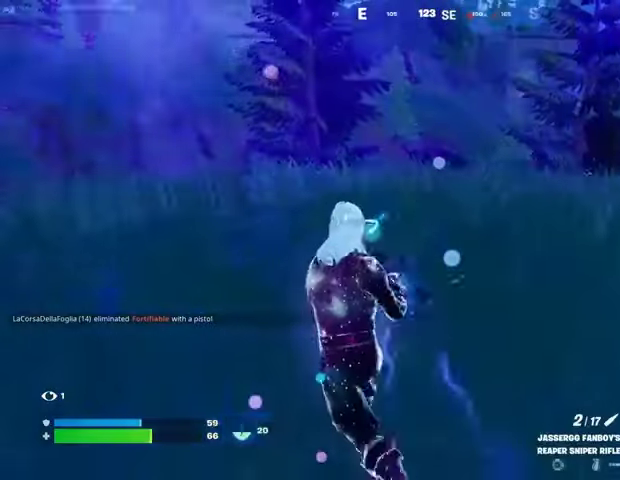
{"buttons": [], "left_stick": "up", "right_stick": "center", "events": []}
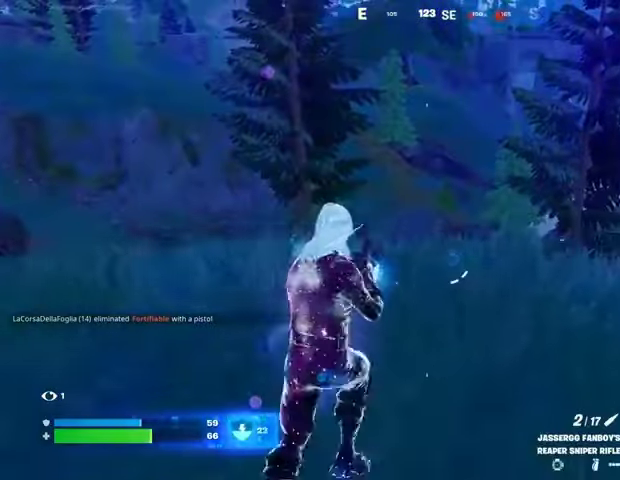
{"buttons": [], "left_stick": "up-left", "right_stick": "center", "events": [[133, "left_stick", "up-left"]]}
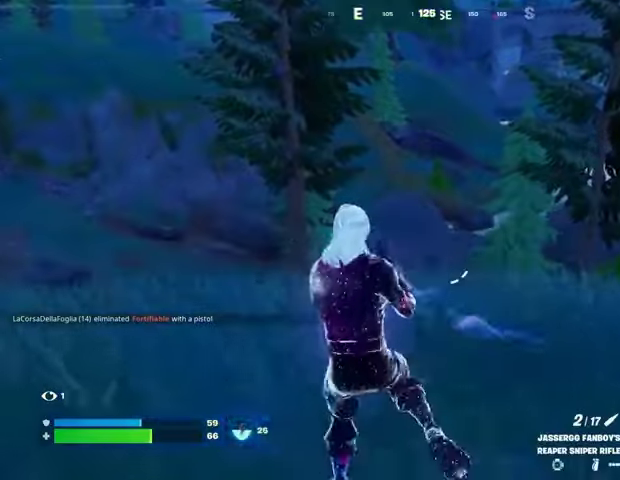
{"buttons": [], "left_stick": "up-left", "right_stick": "center", "events": [[100, "right_stick", "right"], [233, "right_stick", "center"]]}
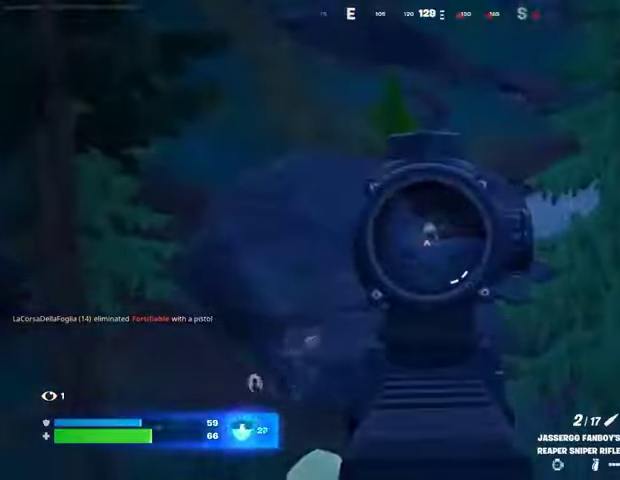
{"buttons": [], "left_stick": "up-left", "right_stick": "center", "events": [[167, "right_stick", "down-left"], [400, "right_stick", "center"]]}
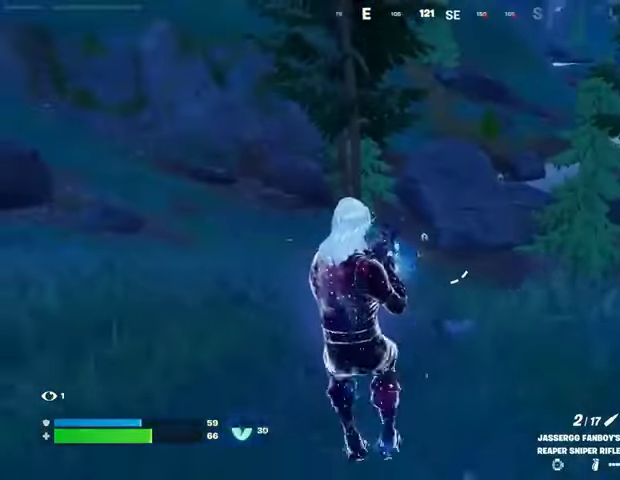
{"buttons": [], "left_stick": "up", "right_stick": "center", "events": [[167, "left_stick", "up"]]}
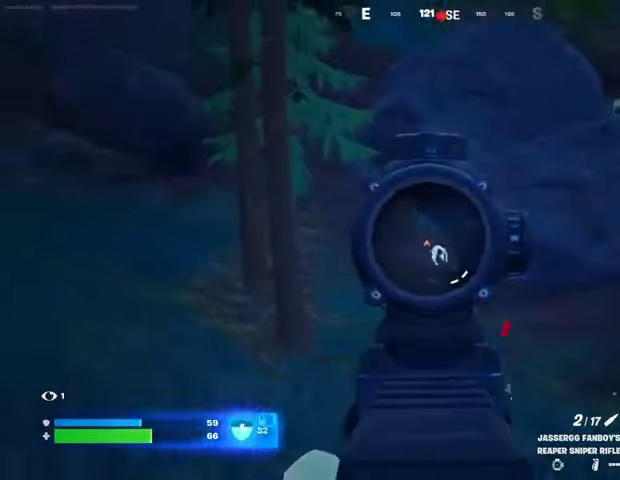
{"buttons": [], "left_stick": "down", "right_stick": "center", "events": [[267, "right_stick", "down-right"], [333, "left_stick", "right"], [333, "right_stick", "center"], [433, "left_stick", "down"]]}
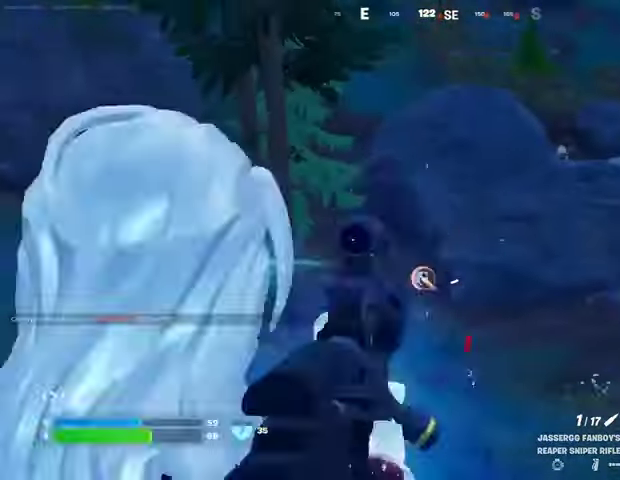
{"buttons": [], "left_stick": "right", "right_stick": "center", "events": [[233, "right_stick", "right"], [300, "left_stick", "right"], [400, "right_stick", "up-right"], [500, "right_stick", "center"]]}
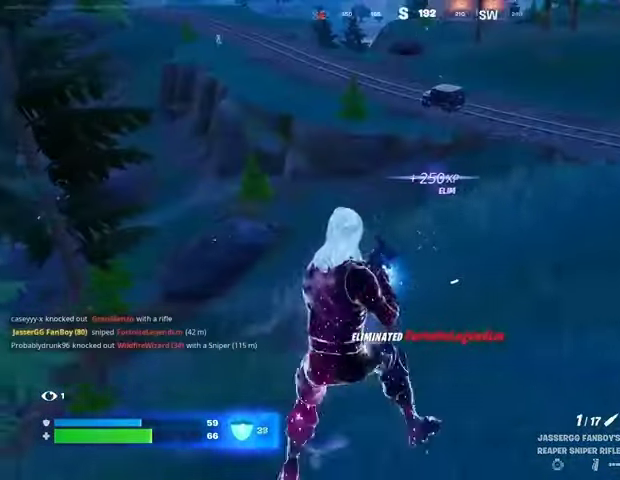
{"buttons": [], "left_stick": "right", "right_stick": "center", "events": [[333, "right_stick", "up-left"], [433, "right_stick", "center"]]}
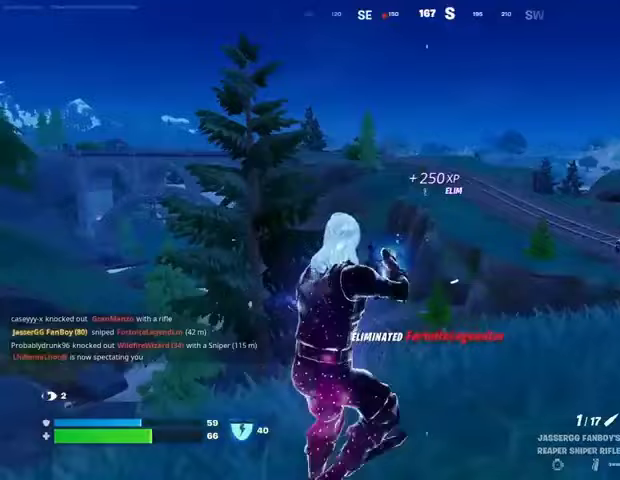
{"buttons": [], "left_stick": "up-right", "right_stick": "center", "events": [[267, "right_stick", "up"], [300, "left_stick", "up-right"], [333, "right_stick", "center"]]}
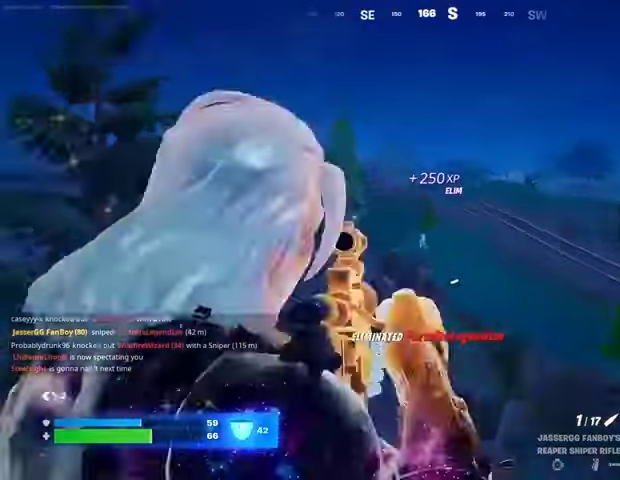
{"buttons": [], "left_stick": "up", "right_stick": "center", "events": [[67, "right_stick", "up-left"], [133, "left_stick", "up"], [167, "right_stick", "center"]]}
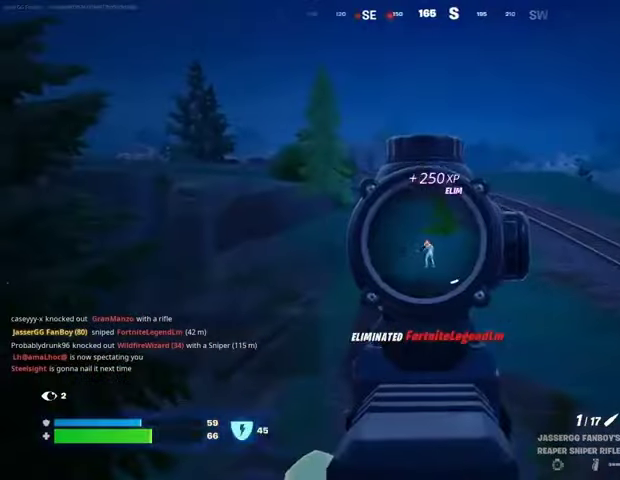
{"buttons": [], "left_stick": "up", "right_stick": "center", "events": []}
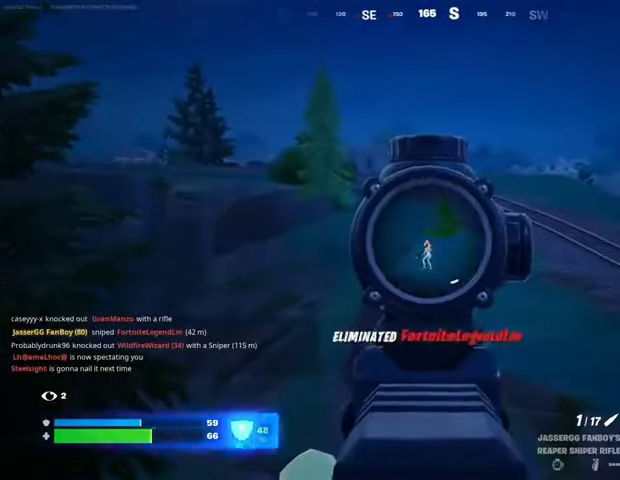
{"buttons": [], "left_stick": "up-right", "right_stick": "right", "events": [[400, "left_stick", "up-right"], [467, "right_stick", "right"]]}
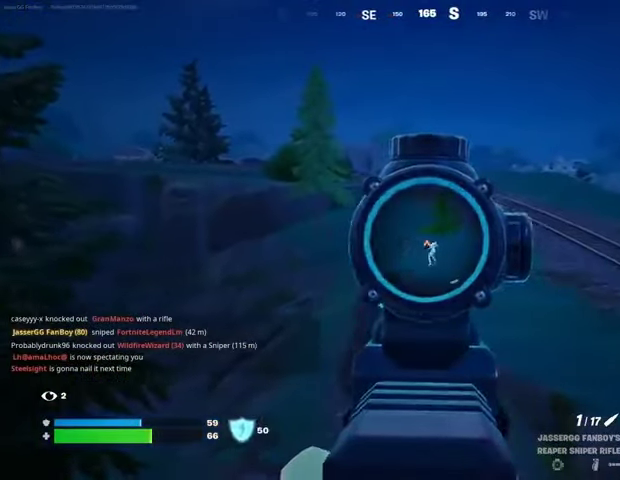
{"buttons": [], "left_stick": "up-right", "right_stick": "center", "events": [[133, "right_stick", "center"], [367, "right_stick", "left"], [467, "right_stick", "center"]]}
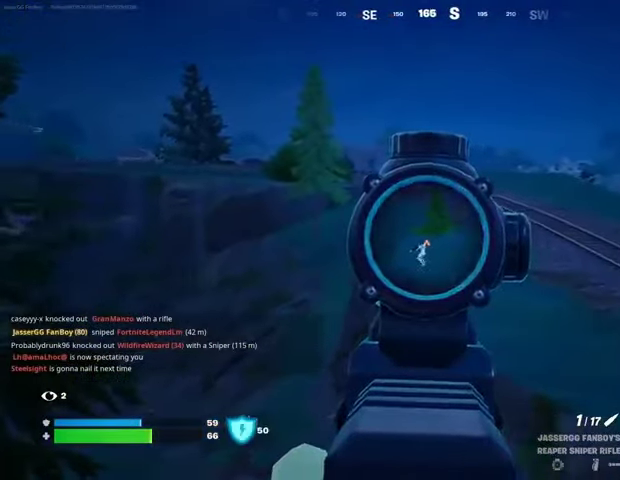
{"buttons": [], "left_stick": "right", "right_stick": "center", "events": [[67, "left_stick", "up"], [133, "right_stick", "left"], [200, "L3", "down"], [233, "right_stick", "center"], [300, "L3", "up"], [300, "left_stick", "right"]]}